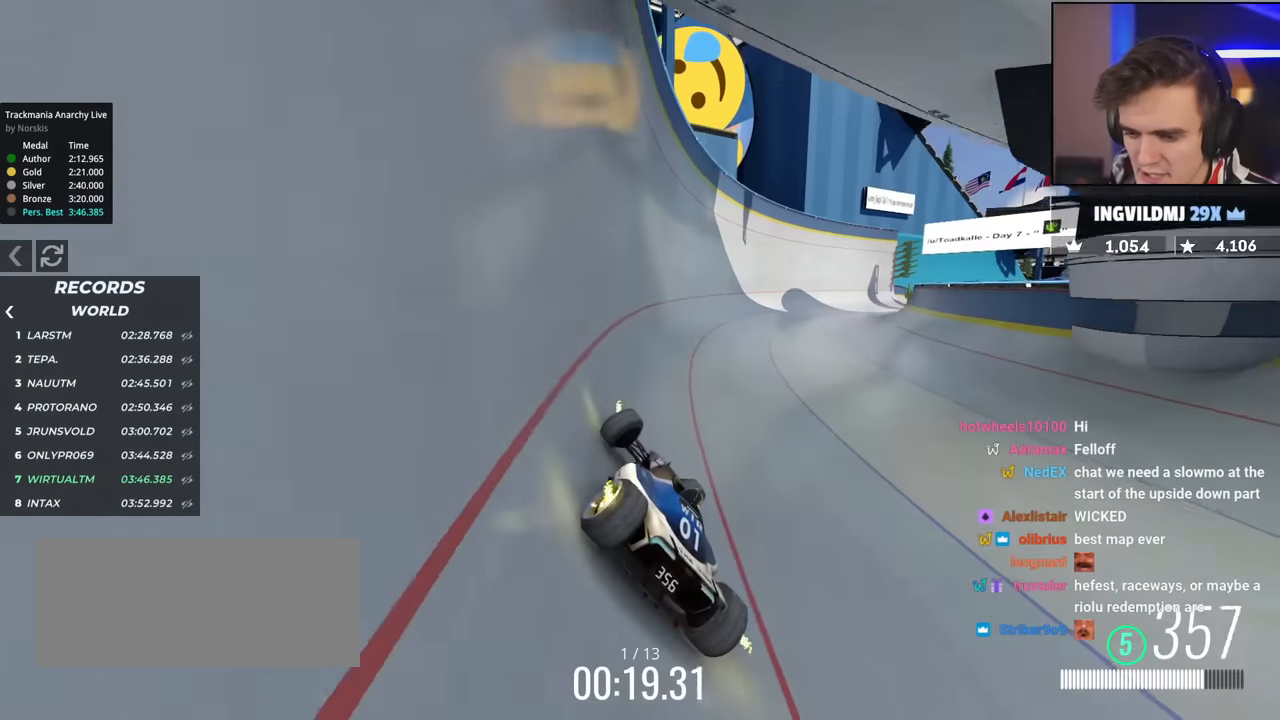
Gameplay with keyboard; each line is a JSON object with the keys held at the frame after it. "events" lists presses ("down") and releases ("up") of "brake", "down", "left", "right" and "up" between this image and that frame as [ms after this image, input, new state], when the widget could be followed in between. No other keys are recorded. Mouse input is not recorded. Key names are as the overlay labels them; some are game actions (e.g. jump) rather than physical keys.
{"keys": ["up"], "events": [[417, "right", "up"]]}
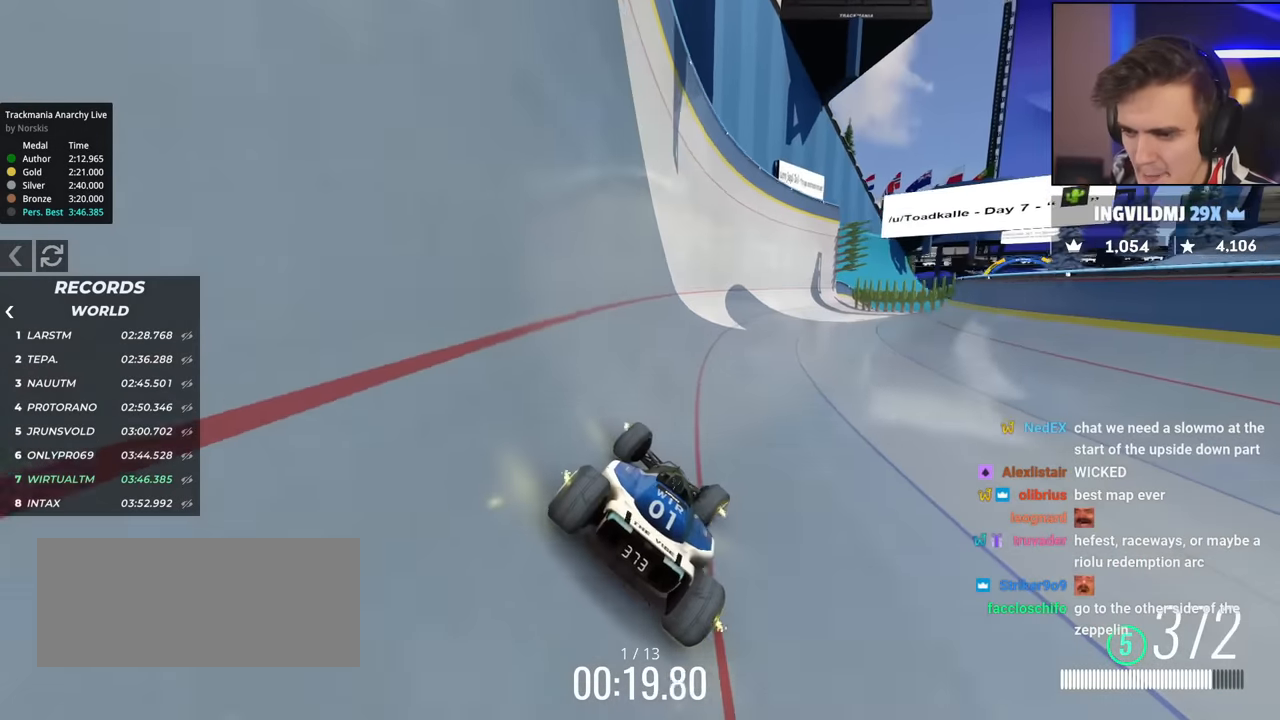
{"keys": ["right", "up"], "events": [[201, "right", "down"]]}
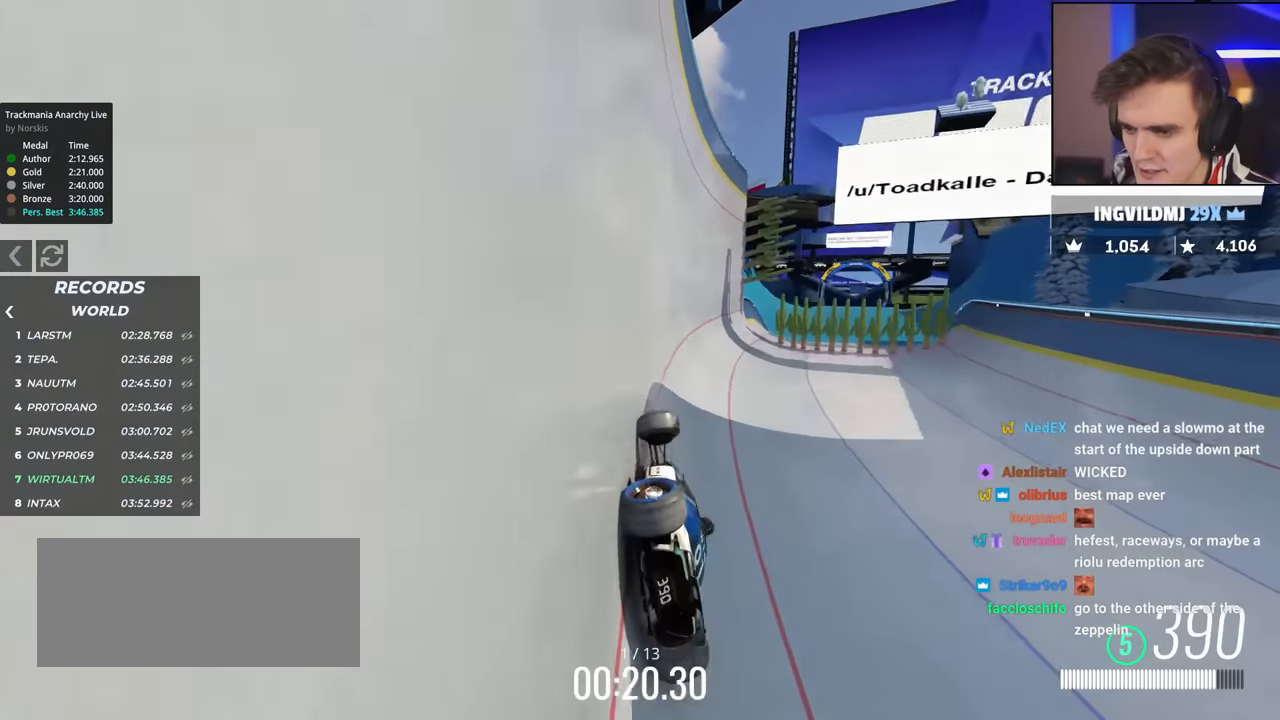
{"keys": ["right", "up"], "events": []}
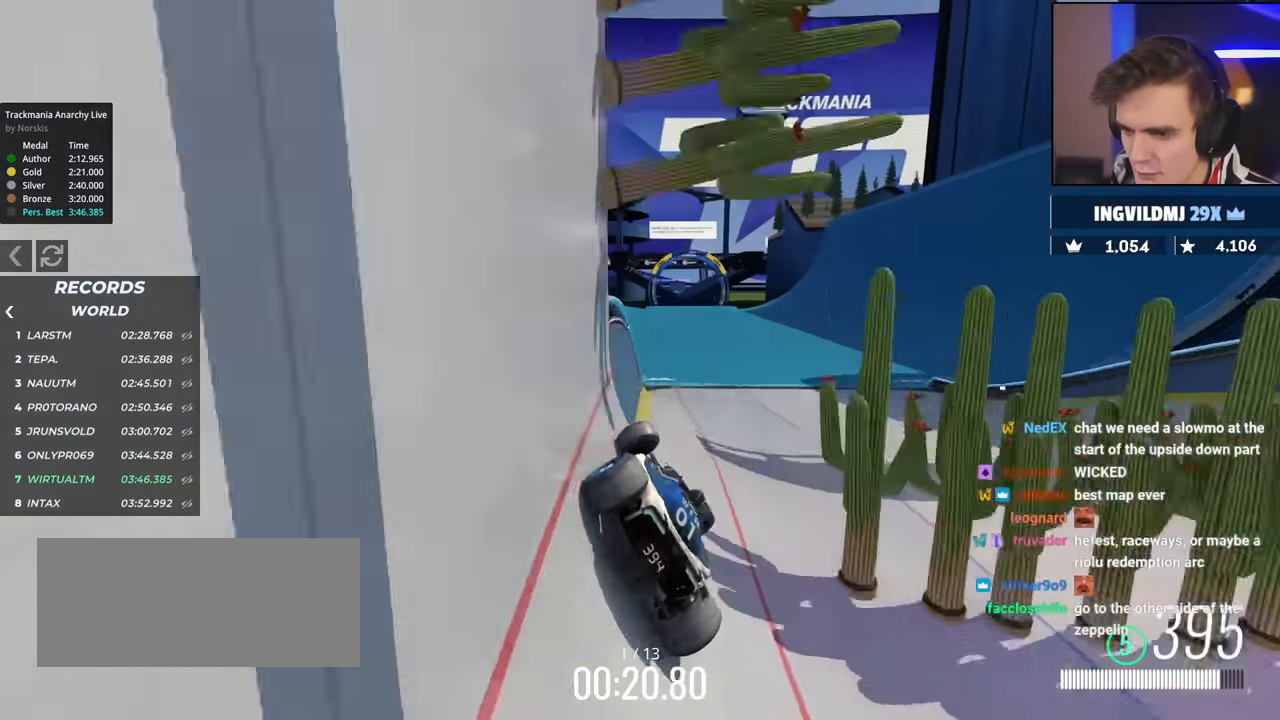
{"keys": ["right", "up"], "events": [[267, "right", "up"], [317, "brake", "down"], [317, "right", "down"], [417, "brake", "up"]]}
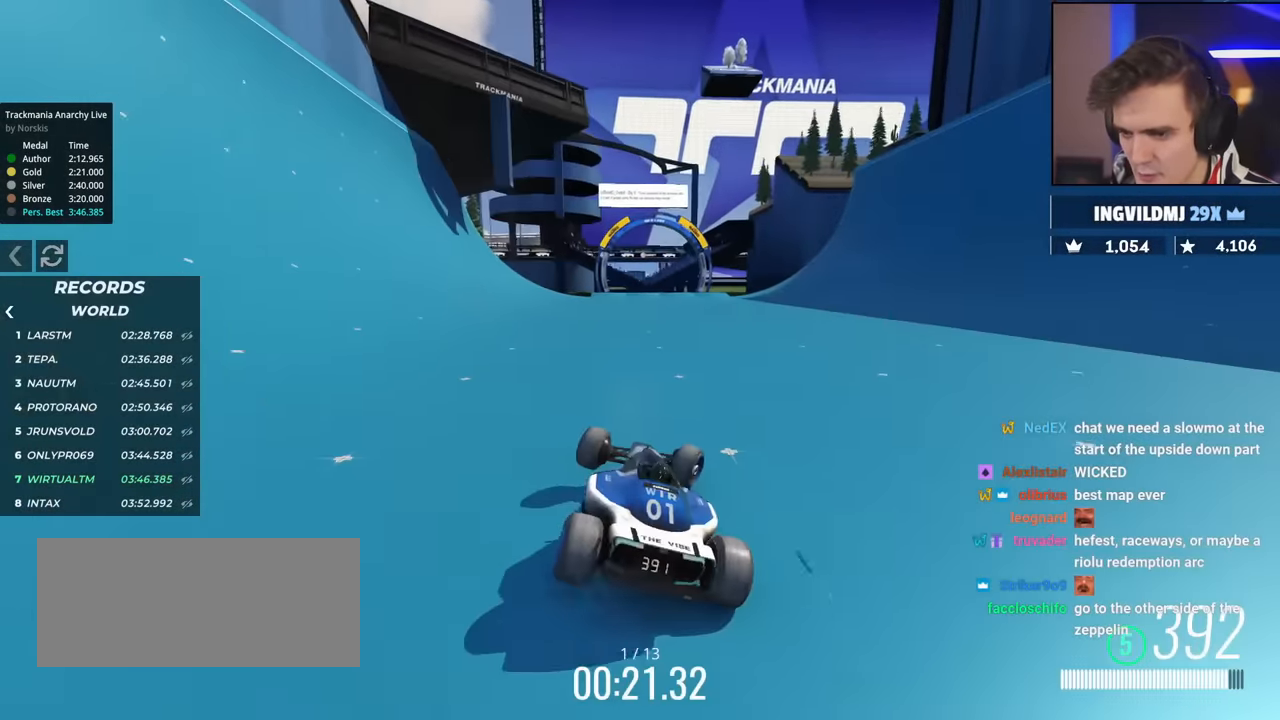
{"keys": ["up"], "events": [[233, "right", "up"]]}
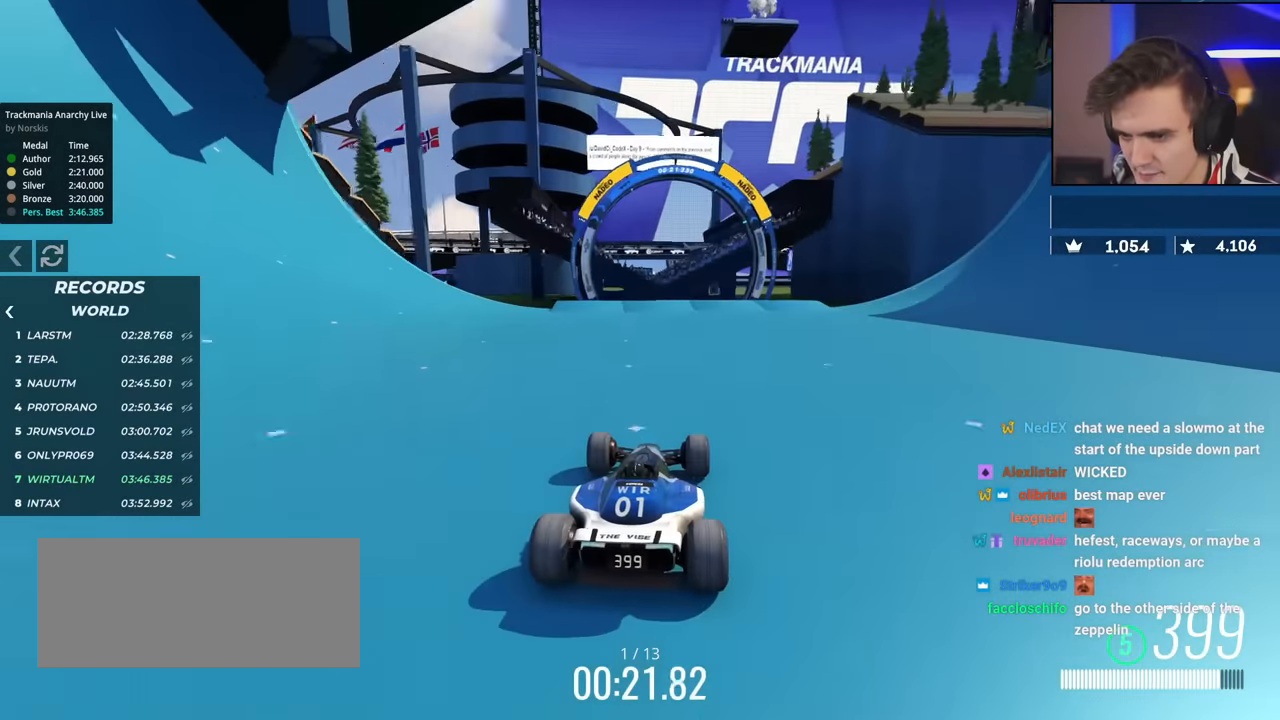
{"keys": ["left", "up"], "events": [[67, "left", "down"], [117, "left", "up"], [251, "left", "down"], [351, "left", "up"], [451, "left", "down"]]}
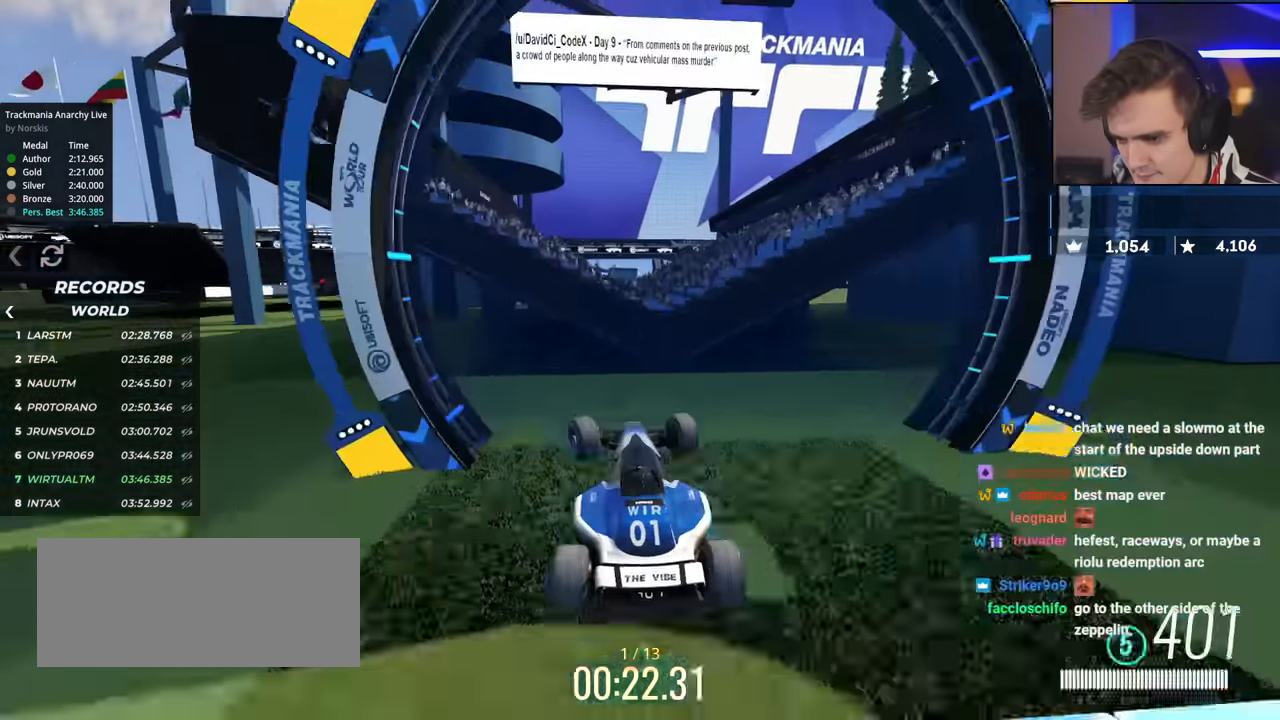
{"keys": [], "events": [[50, "left", "up"], [417, "up", "up"]]}
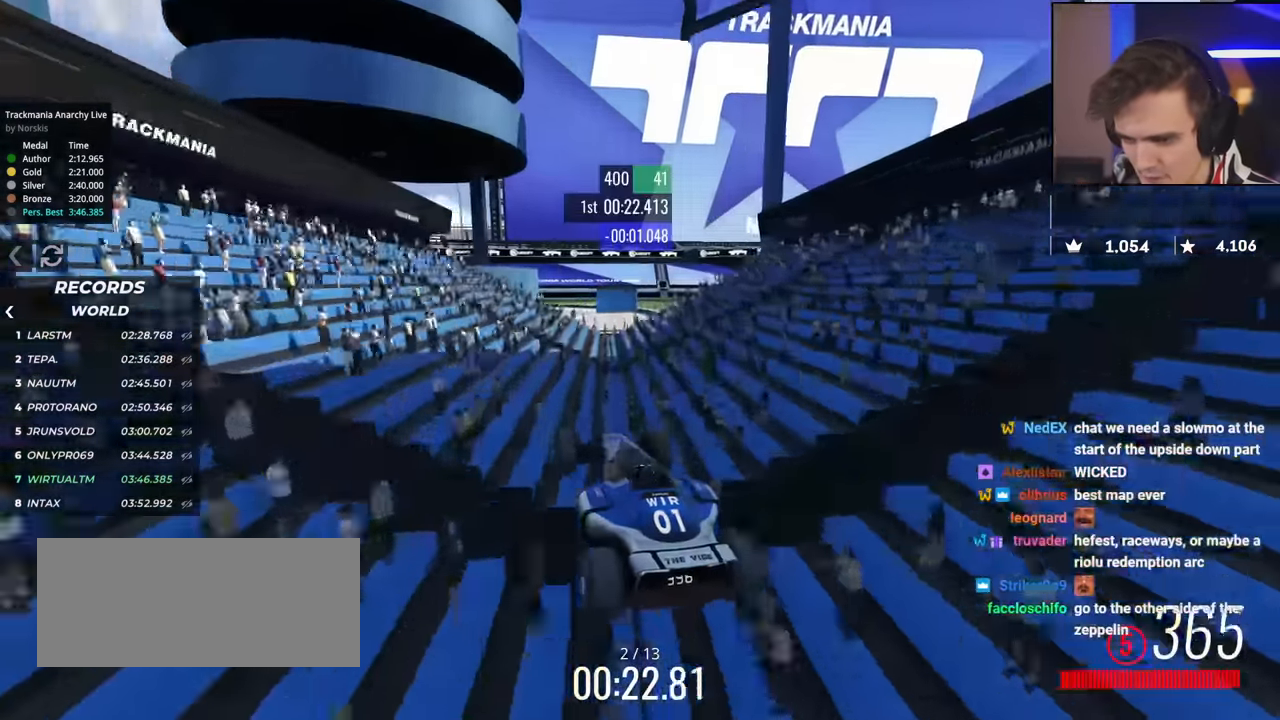
{"keys": ["left"], "events": [[50, "left", "down"]]}
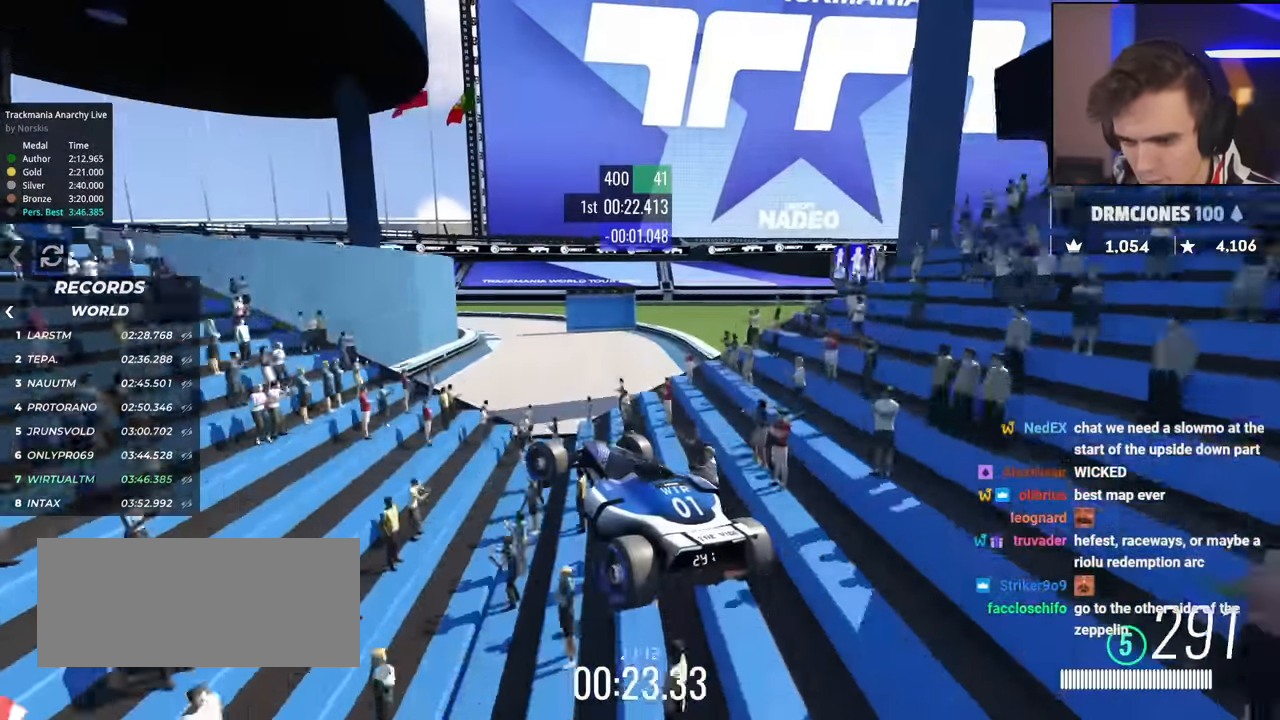
{"keys": ["left"], "events": [[100, "brake", "down"], [434, "brake", "up"]]}
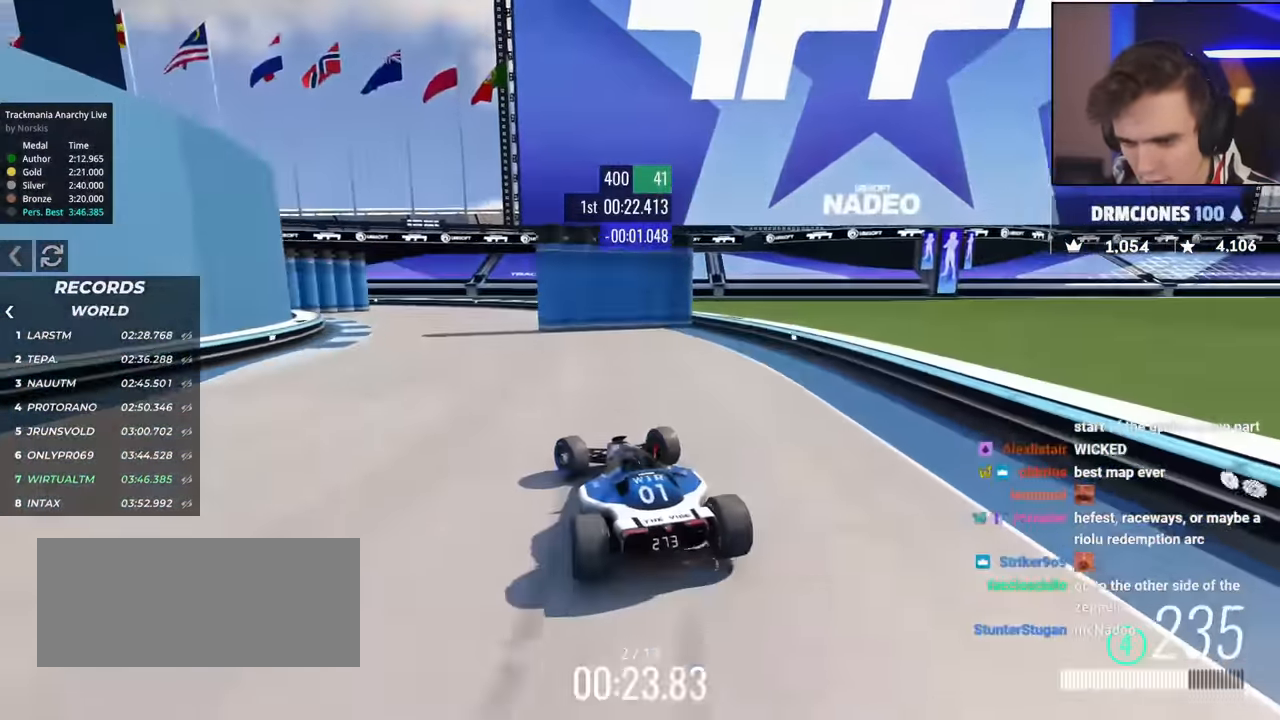
{"keys": ["left"], "events": [[301, "brake", "down"], [501, "brake", "up"]]}
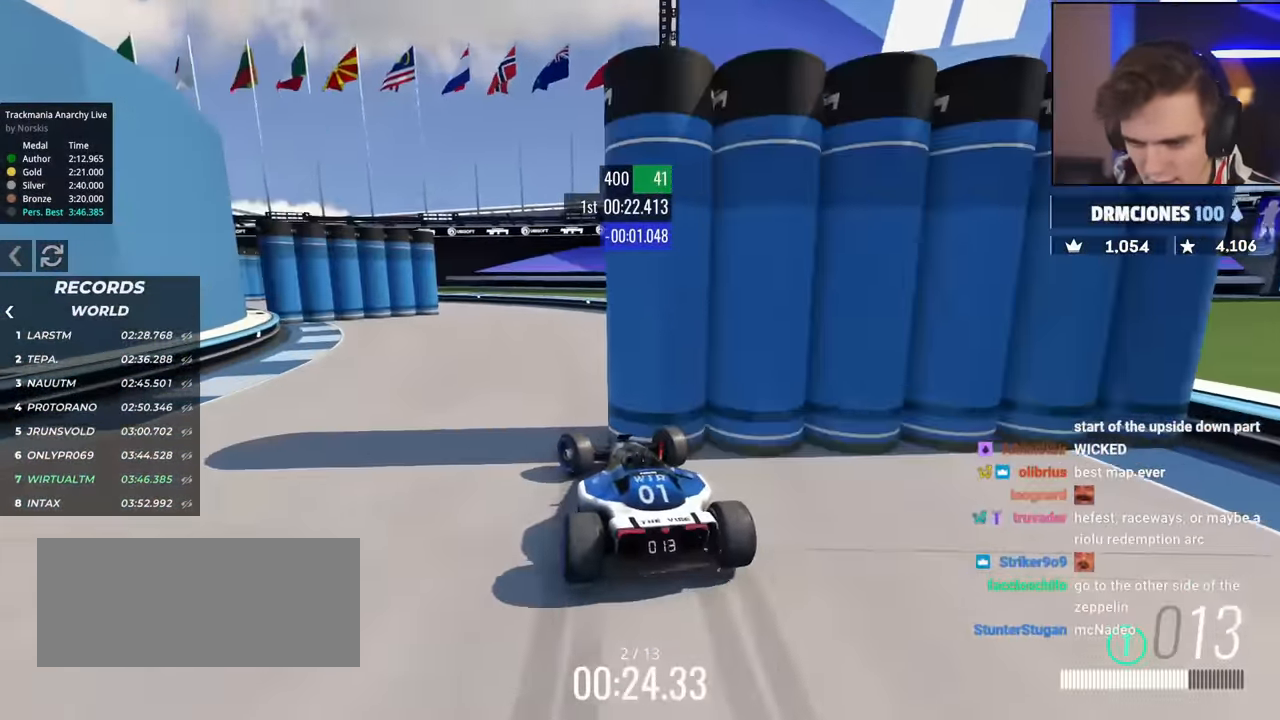
{"keys": ["brake", "right"], "events": [[33, "left", "up"], [33, "right", "down"], [33, "up", "down"], [83, "right", "up"], [133, "right", "down"], [234, "right", "up"], [284, "brake", "down"], [284, "left", "down"], [367, "left", "up"], [367, "up", "up"], [451, "right", "down"]]}
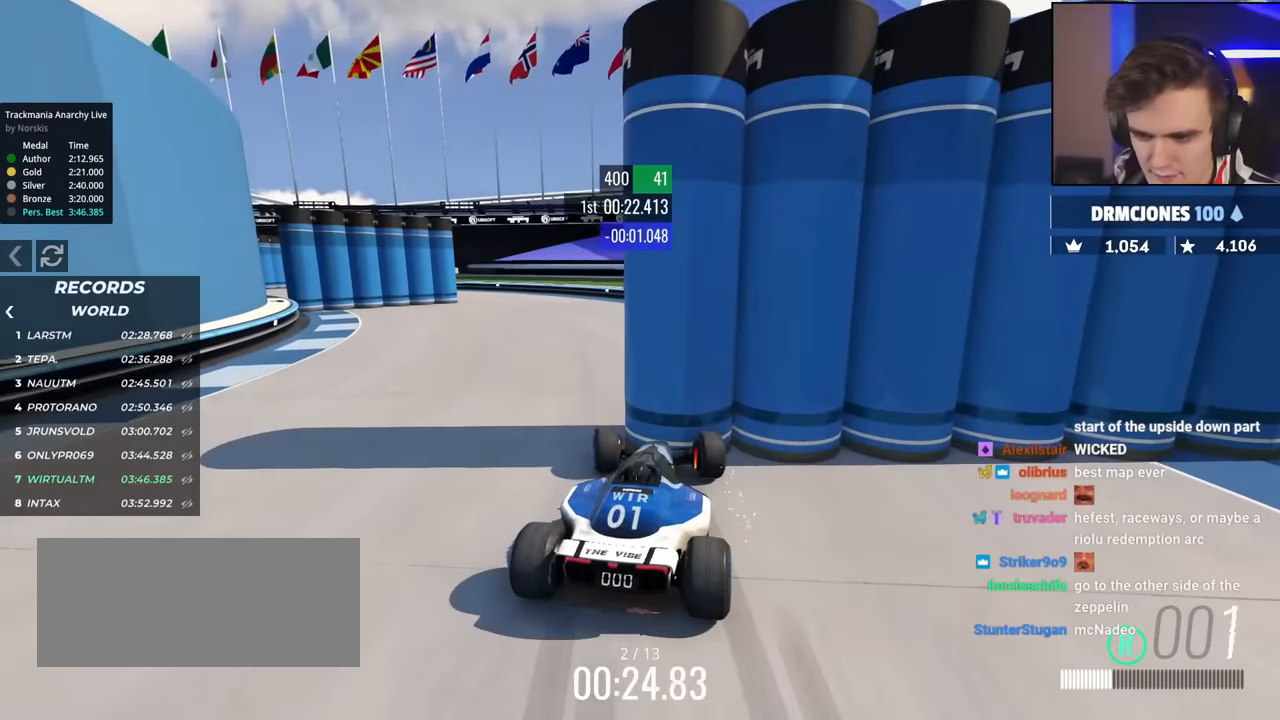
{"keys": ["brake", "left", "up"], "events": [[383, "right", "up"], [433, "left", "down"], [483, "up", "down"]]}
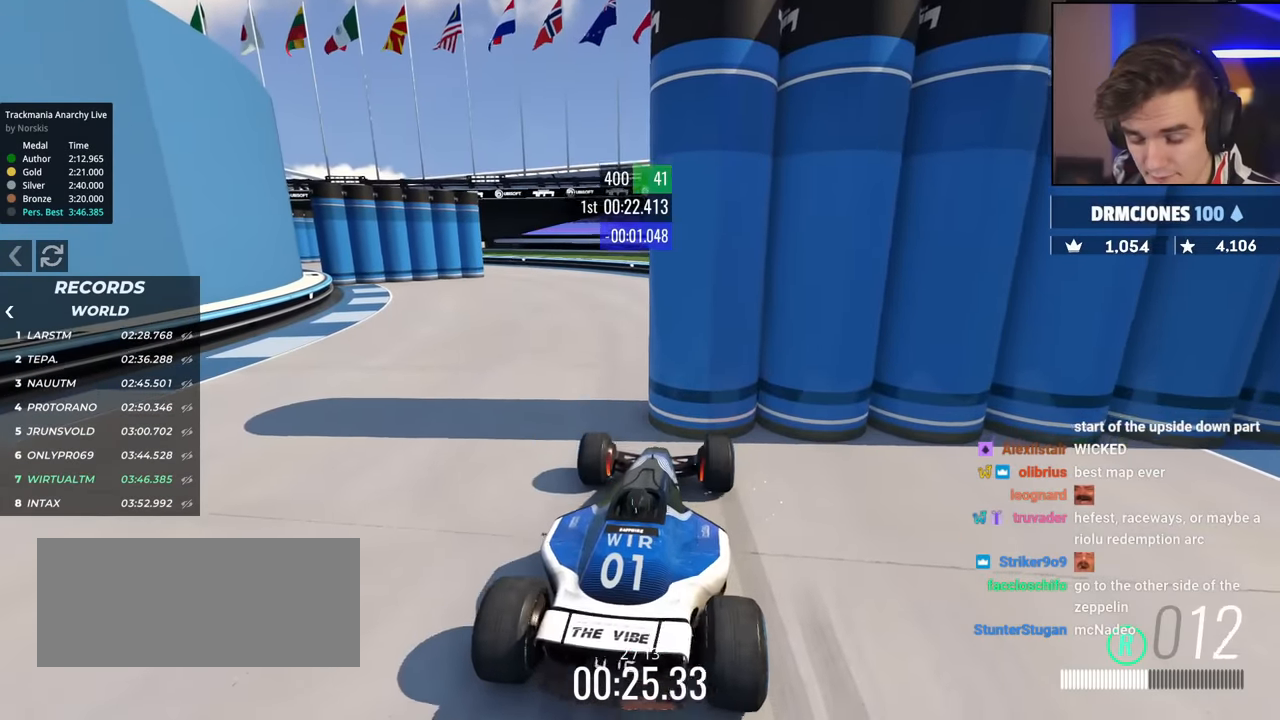
{"keys": ["left", "up"], "events": [[350, "brake", "up"]]}
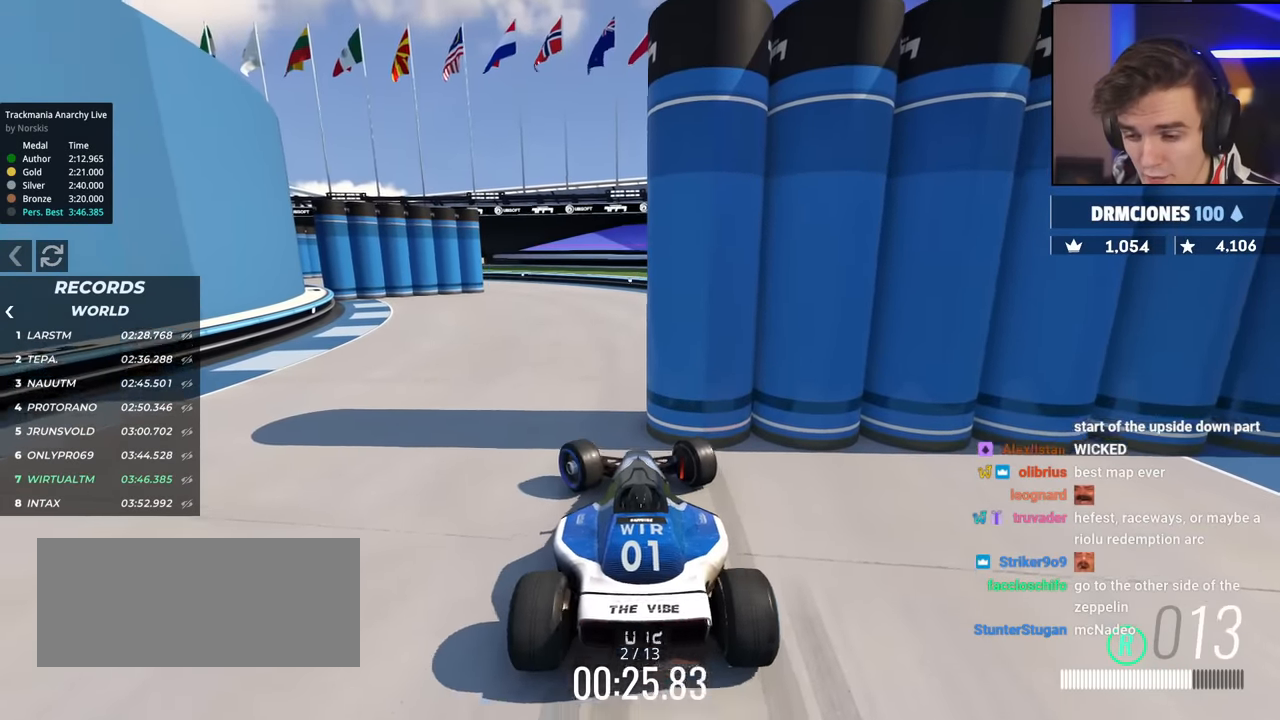
{"keys": ["up"], "events": [[467, "left", "up"]]}
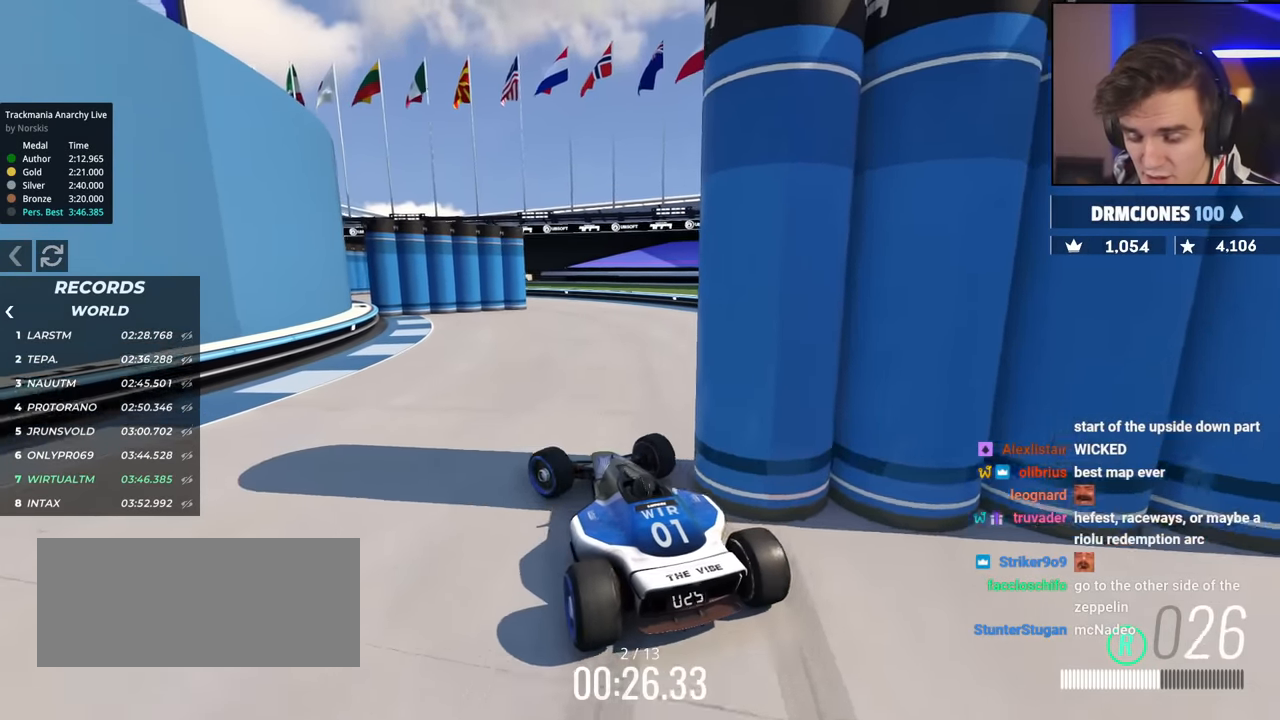
{"keys": ["up"], "events": [[50, "right", "down"], [334, "right", "up"]]}
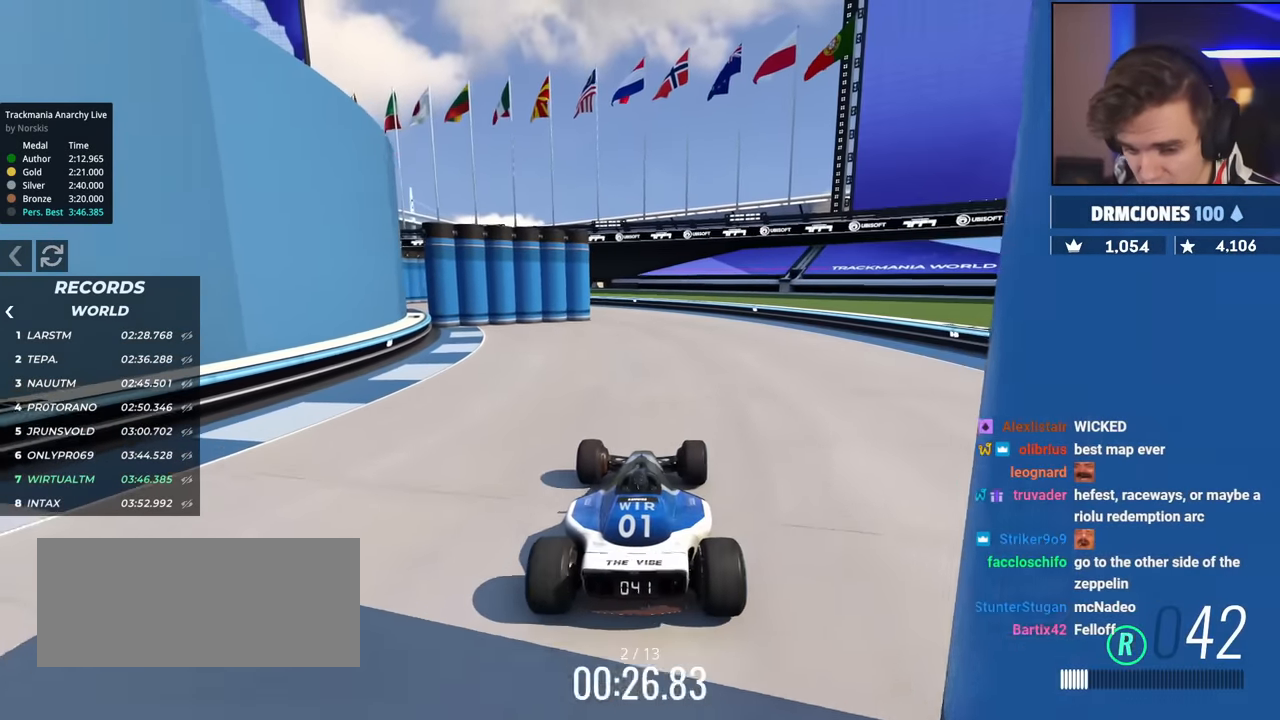
{"keys": ["up"], "events": []}
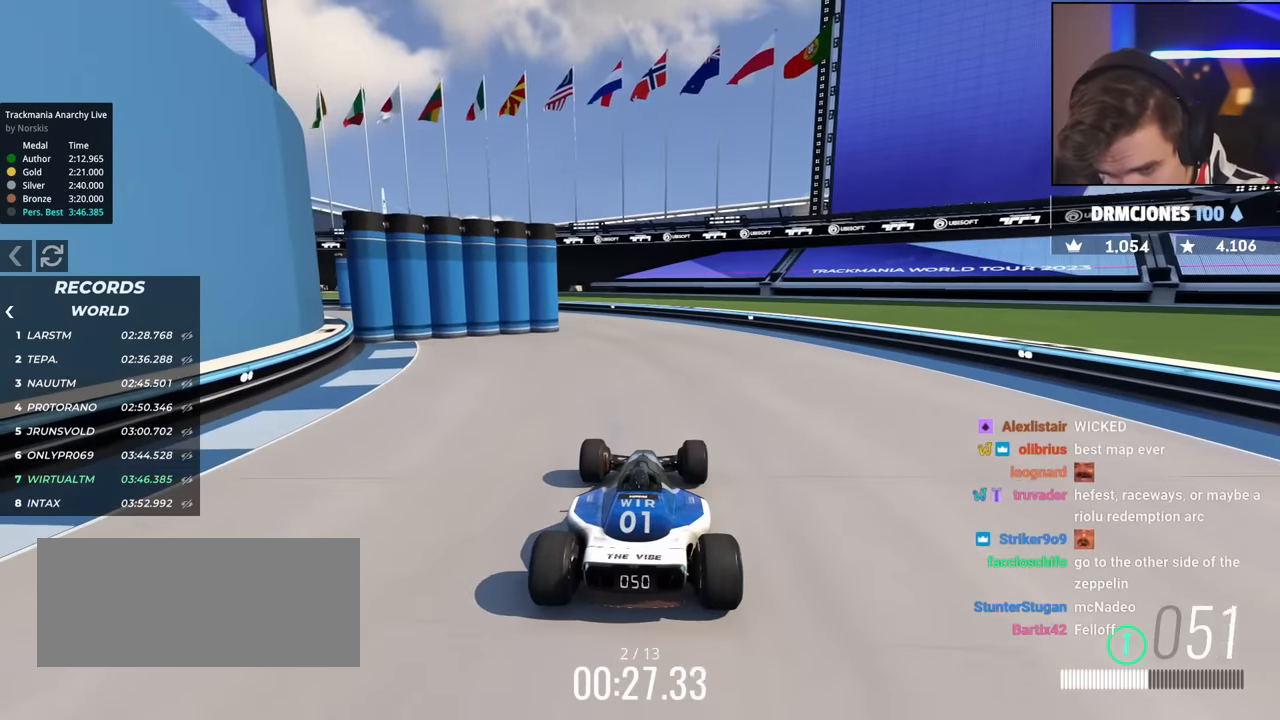
{"keys": ["up"], "events": [[417, "left", "down"], [501, "left", "up"]]}
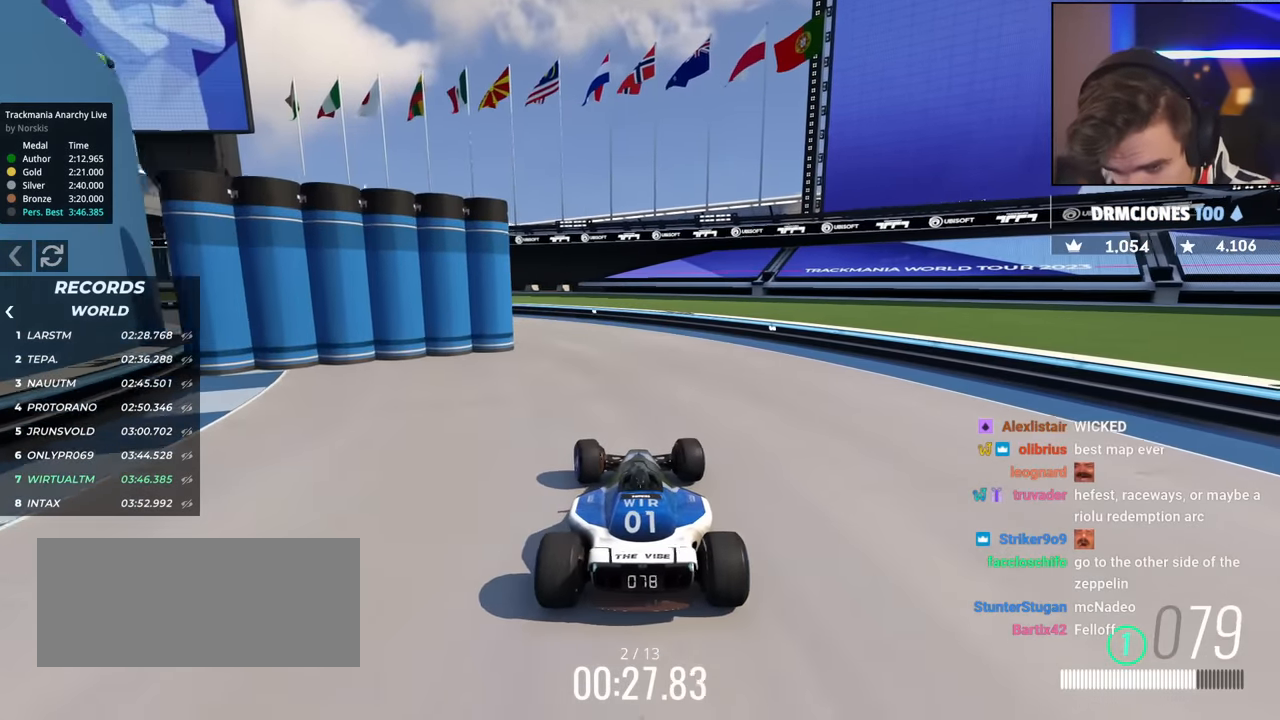
{"keys": ["up"], "events": [[300, "left", "down"], [433, "left", "up"]]}
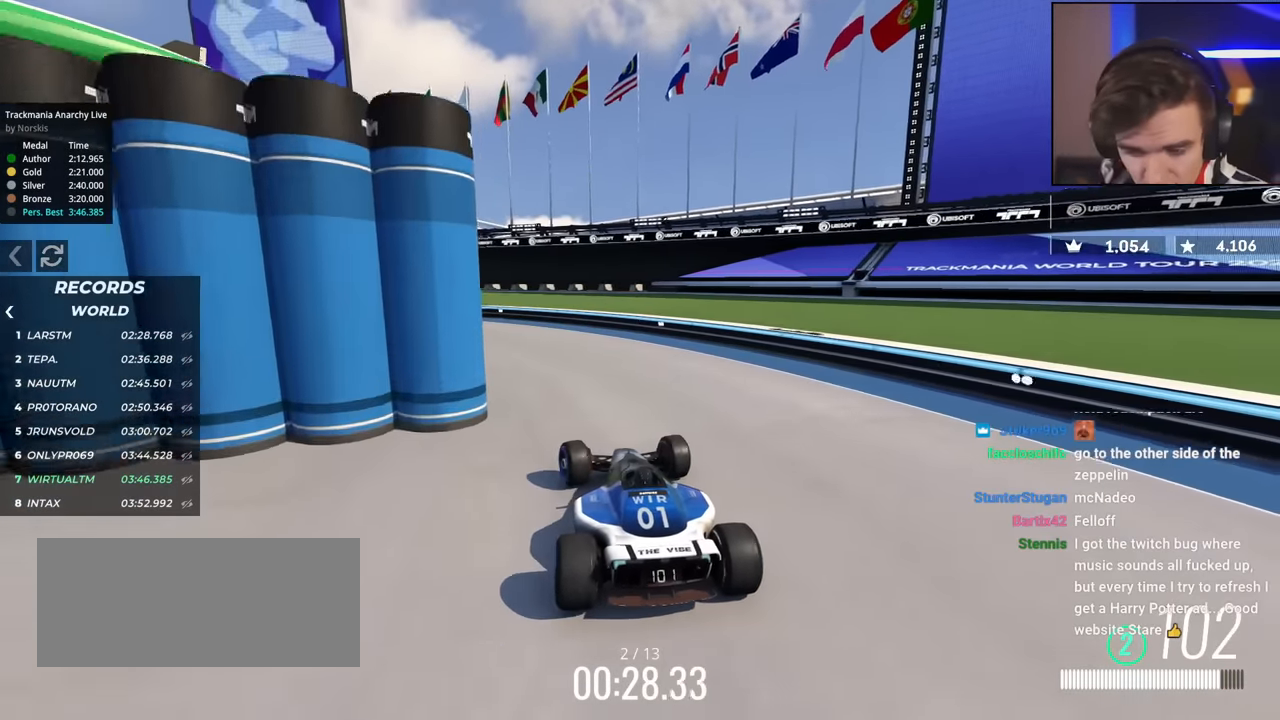
{"keys": ["left", "up"], "events": [[67, "left", "down"]]}
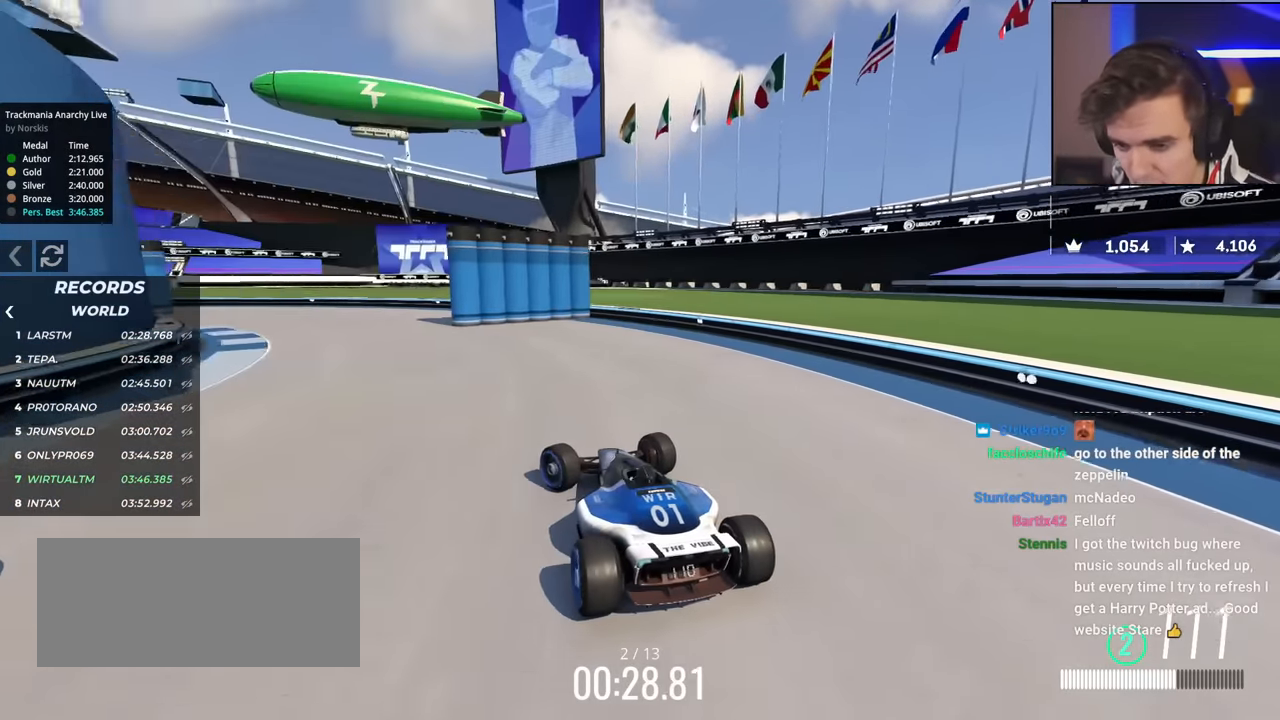
{"keys": ["left", "up"], "events": [[17, "left", "up"], [384, "left", "down"]]}
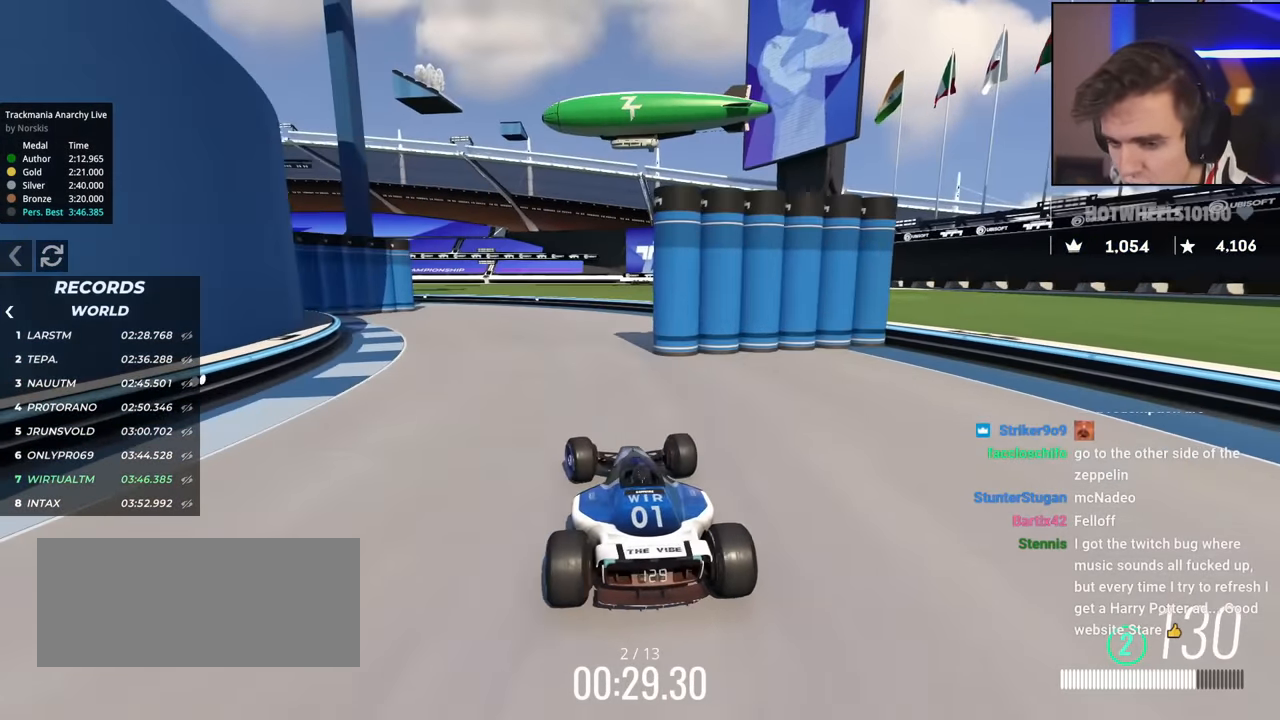
{"keys": ["left", "up"], "events": [[17, "left", "up"], [451, "left", "down"]]}
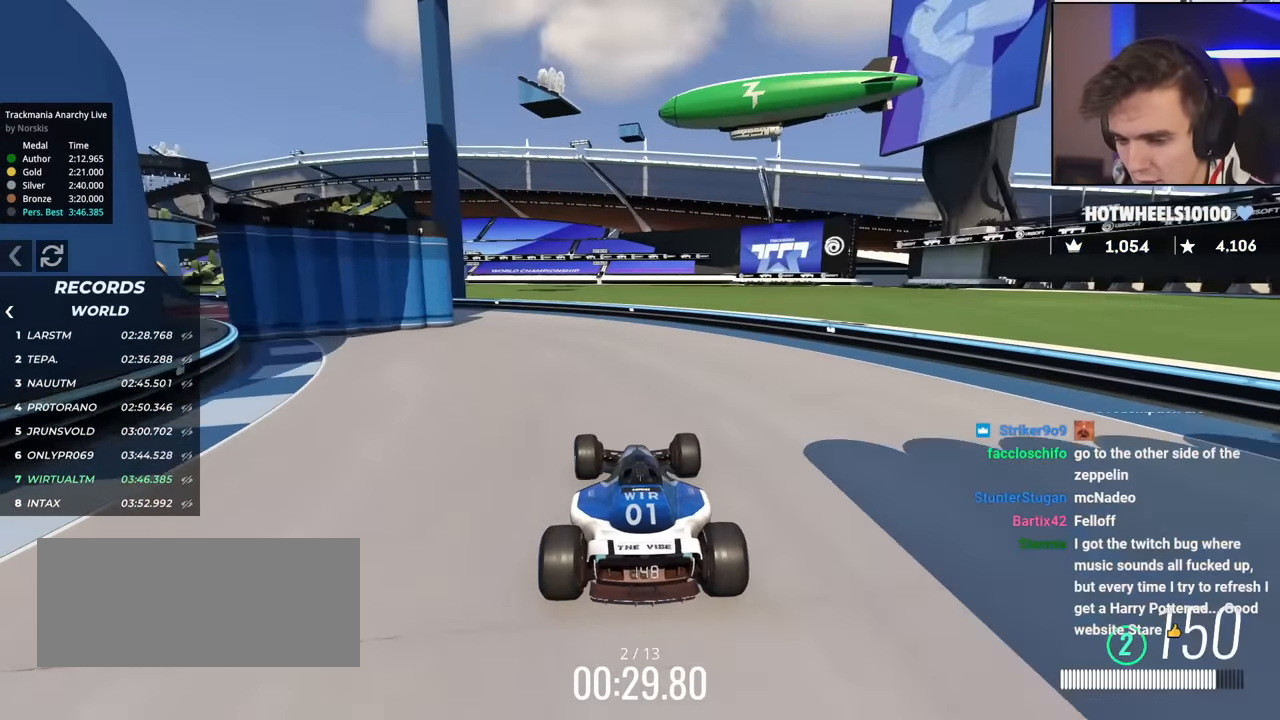
{"keys": ["left", "up"], "events": [[317, "left", "up"], [417, "left", "down"]]}
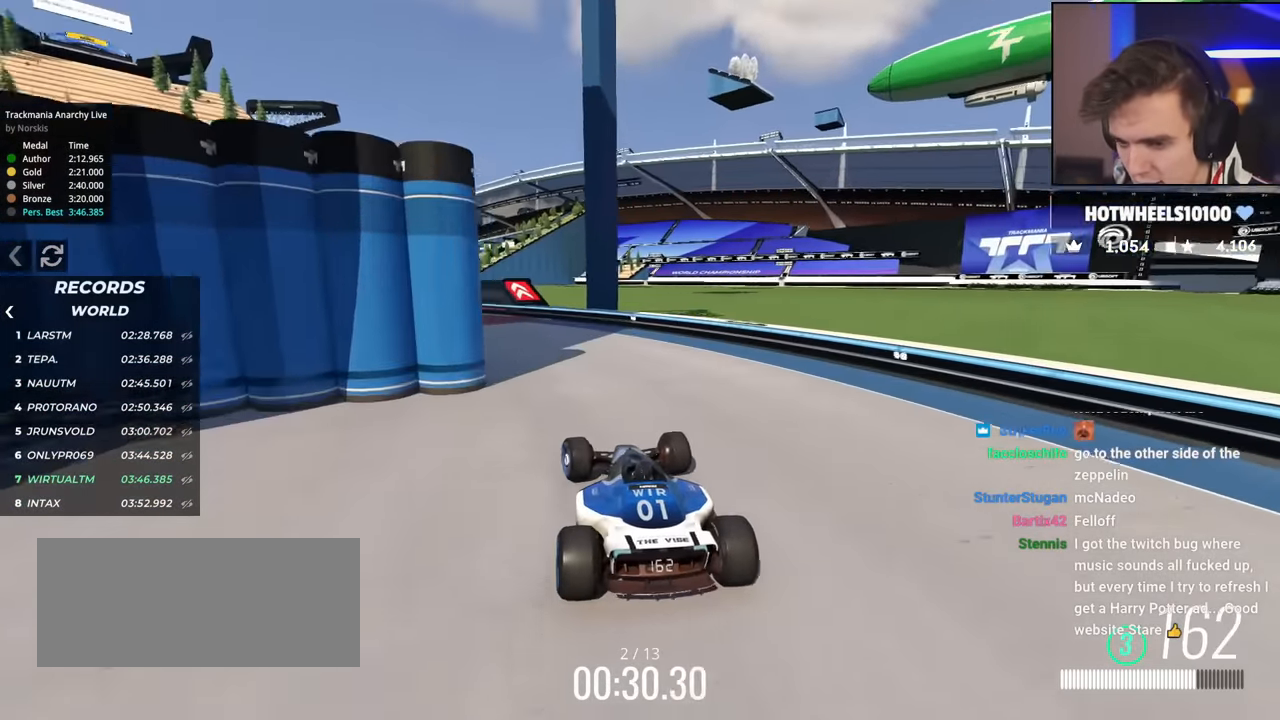
{"keys": ["up"], "events": [[484, "left", "up"]]}
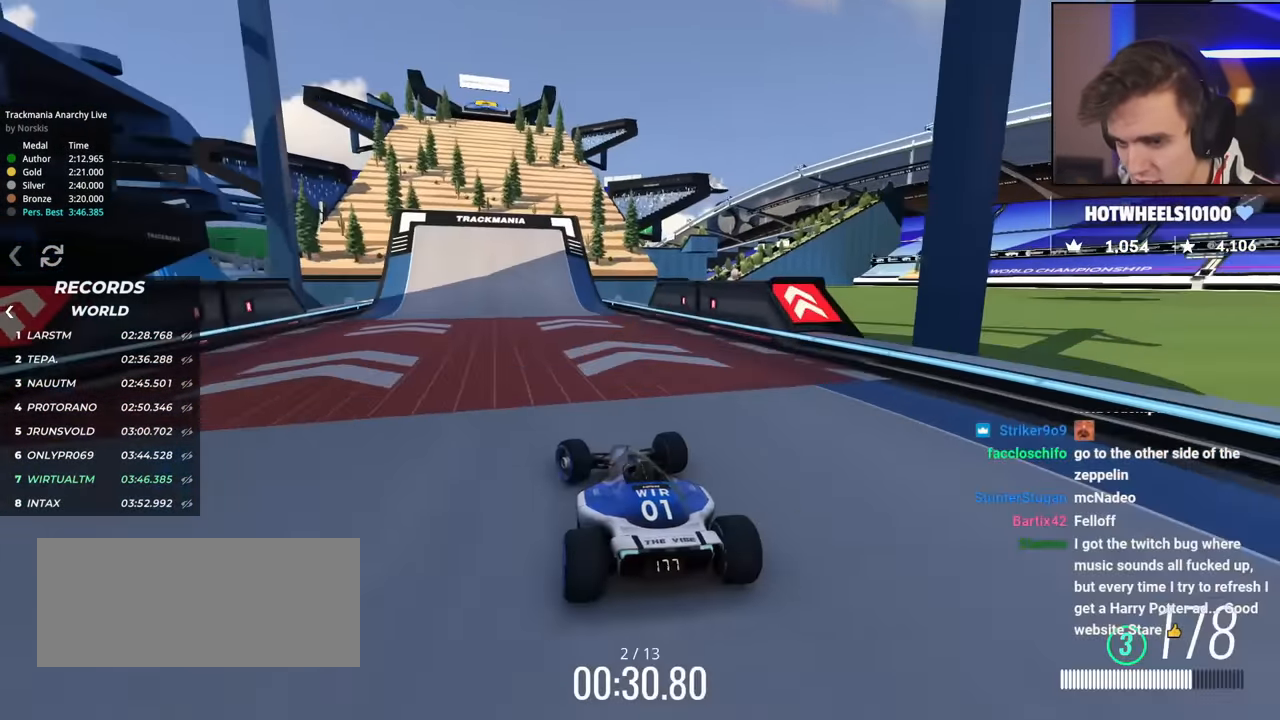
{"keys": ["up"], "events": [[217, "right", "down"], [250, "right", "up"]]}
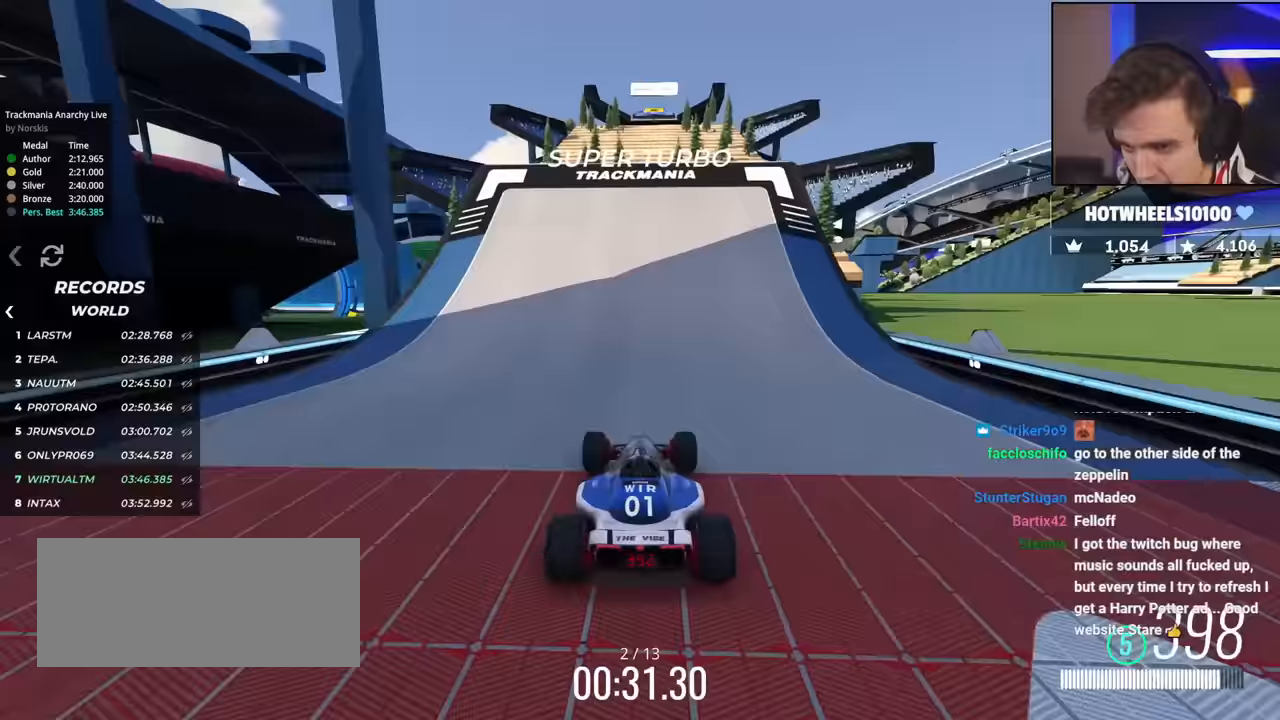
{"keys": ["up"], "events": [[33, "right", "down"], [83, "right", "up"]]}
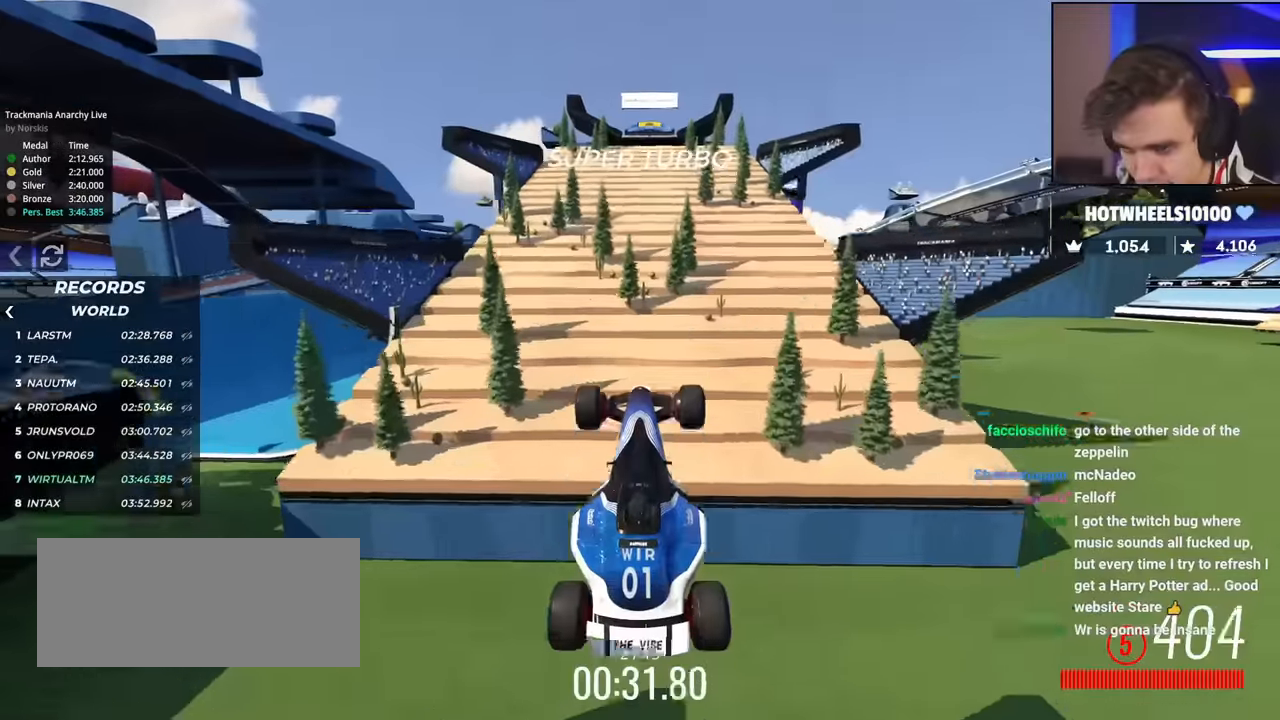
{"keys": ["left", "up"], "events": [[433, "left", "down"]]}
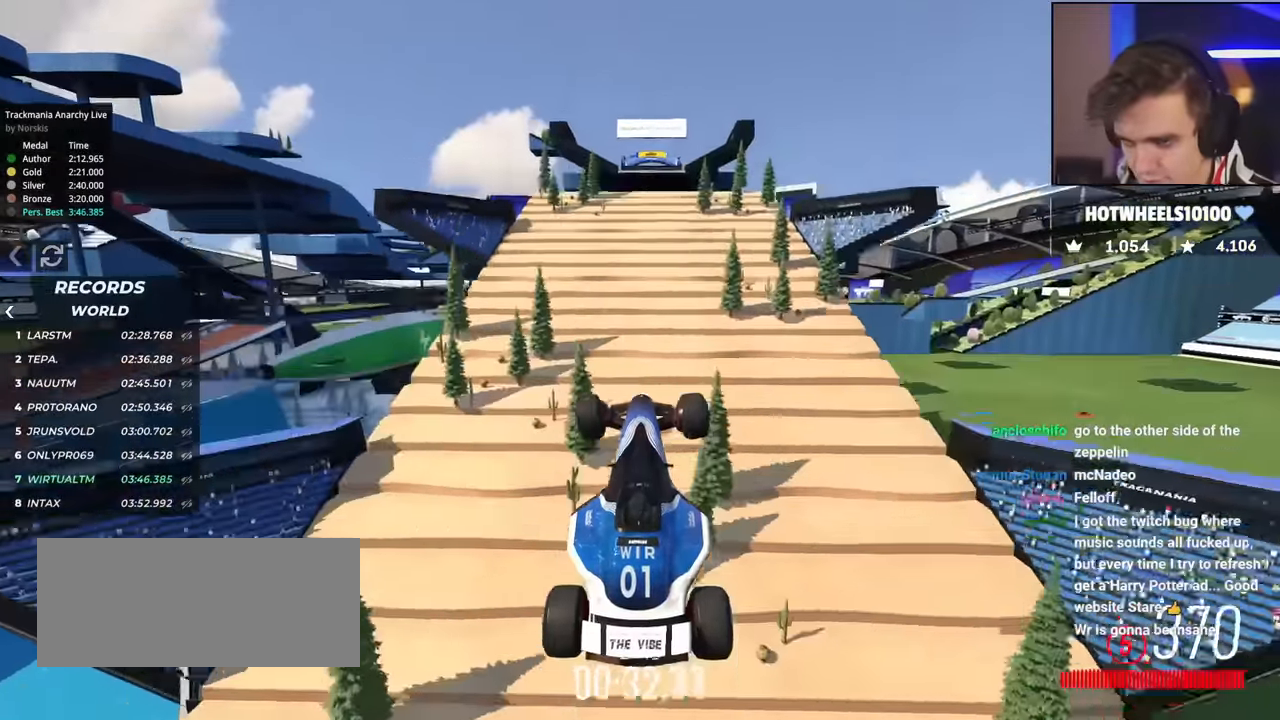
{"keys": ["left", "up"], "events": []}